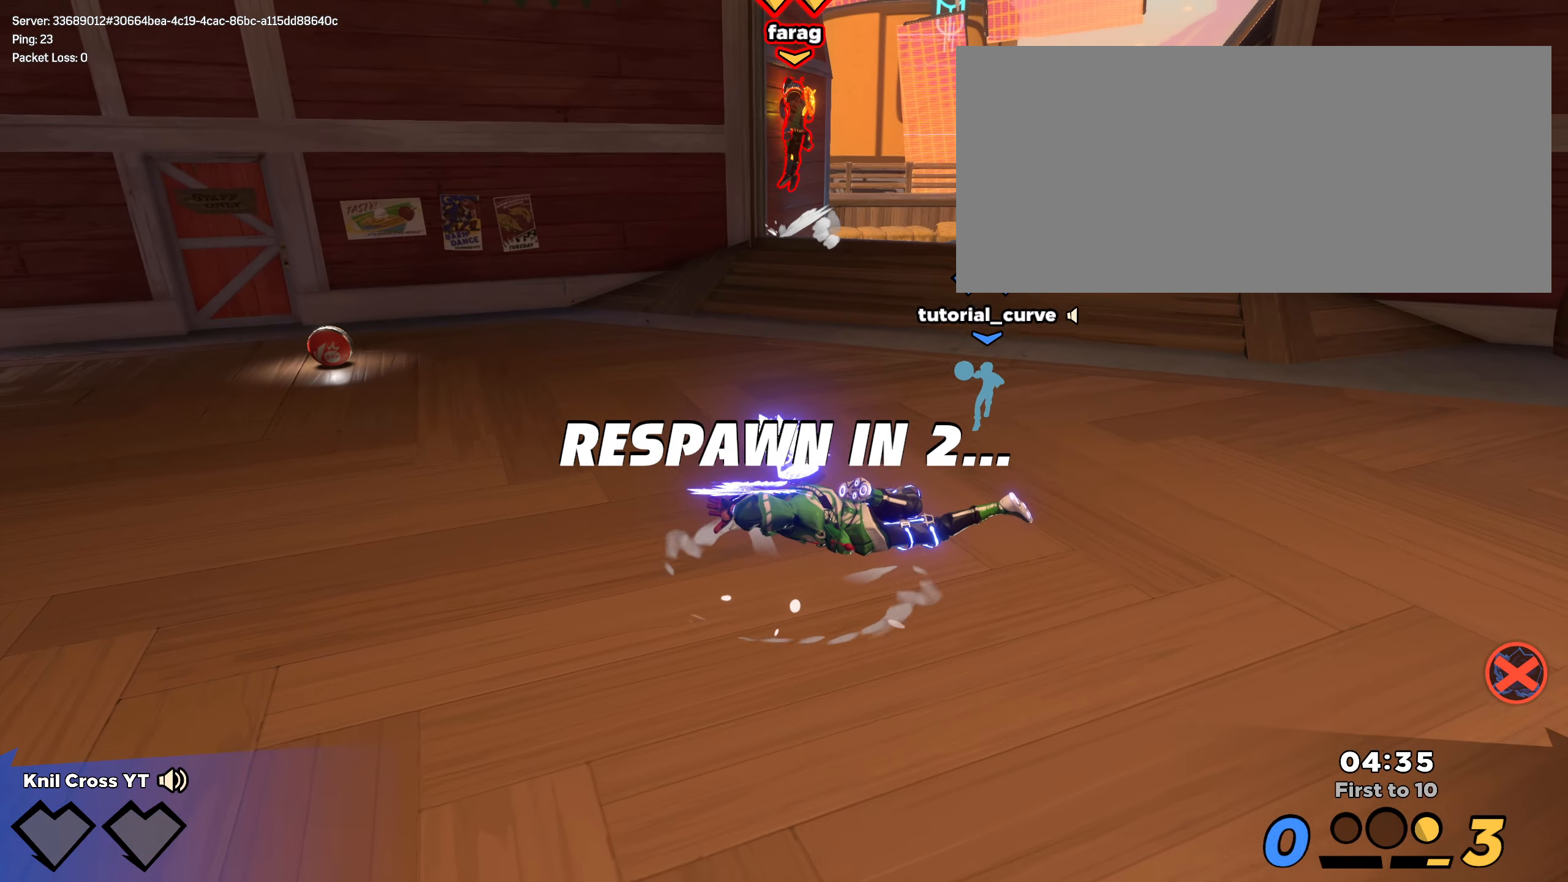
Gameplay with keyboard and mouse; each line is a JSON object with the keys and mouse buttons held at the frame after it. "events" lists presses ("down") and releases ("up") of "a", "alt", "ctrl", "d", "e", "f", "q", "r", "s", "shift", "space", "w", "mouse_left", "mouse_wheel", "mouse_right", "mouse_mb4" and "mouse_mb5" between this image and that frame as [ms after this image, input, new state], when the widget could be followed in between. "mouse_left", "mouse_wheel", "mouse_right", "mouse_mb4", "mouse_mb5" = the "left", "wheel", "right", "mb4", "mb5" buttons of the "mouse" list. No other keys are recorded. "wheel" means that the mouse wheel is clicked or scrolled. Mouse movement is not recorded.
{"keys": ["w"], "mouse": [], "events": [[450, "w", "down"]]}
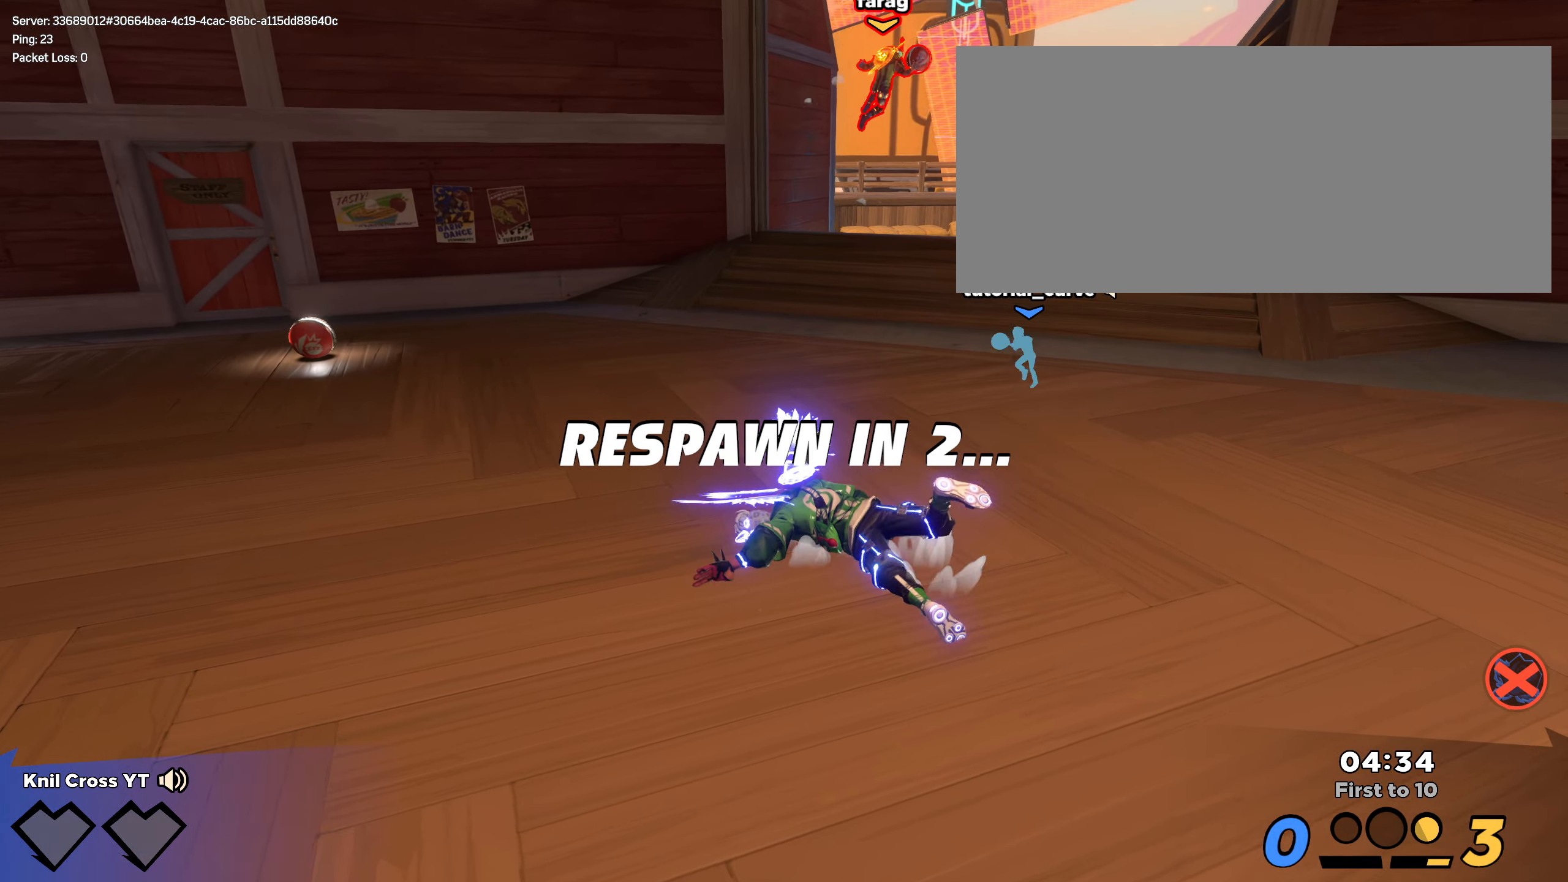
{"keys": [], "mouse": [], "events": [[183, "w", "up"]]}
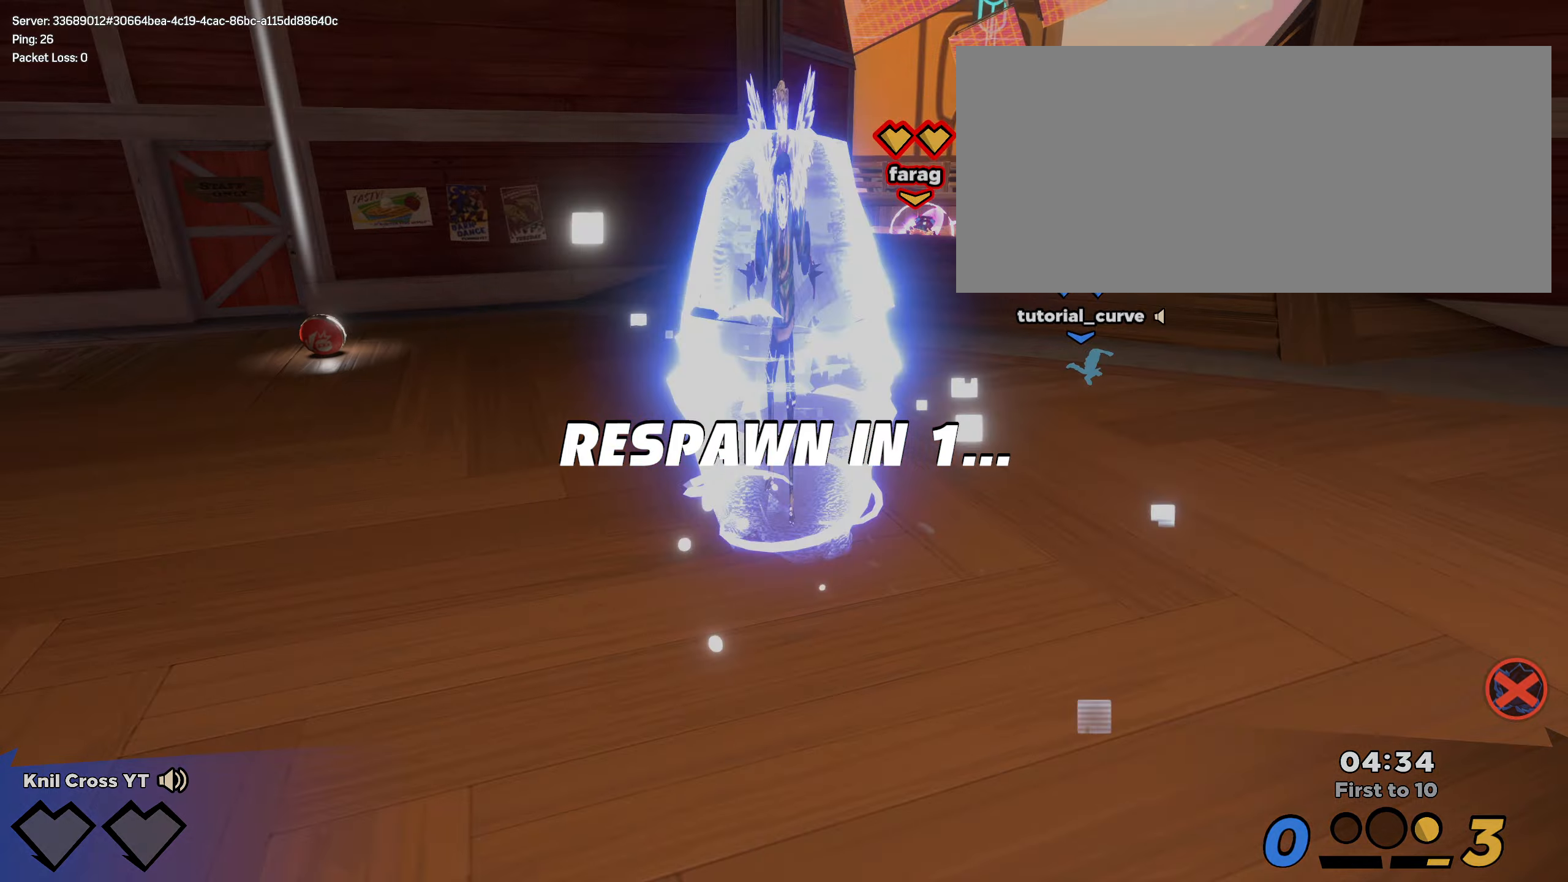
{"keys": [], "mouse": [], "events": []}
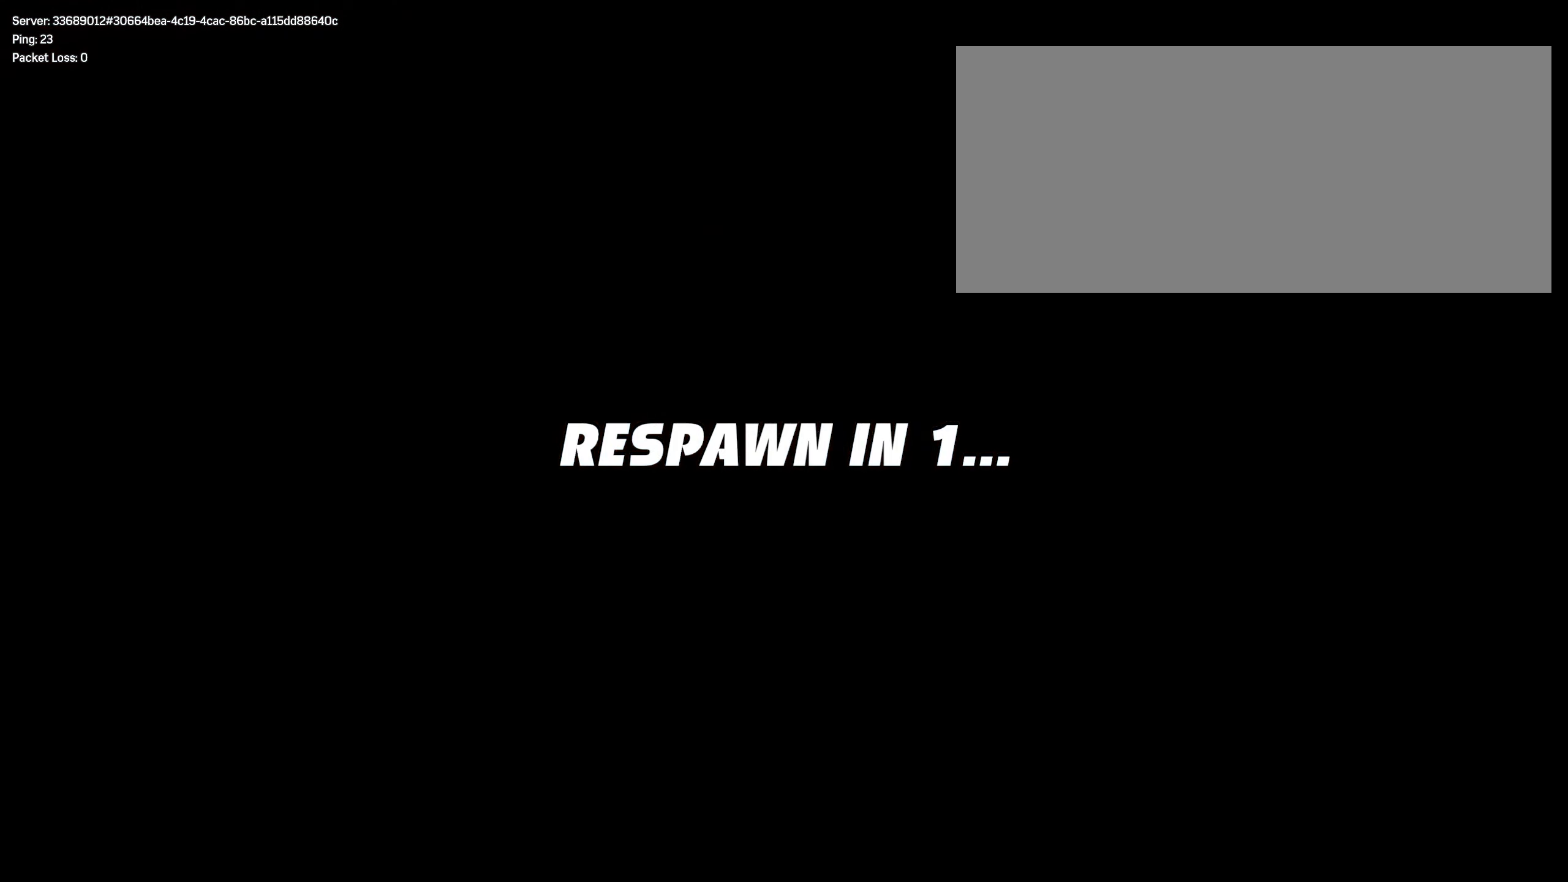
{"keys": [], "mouse": [], "events": []}
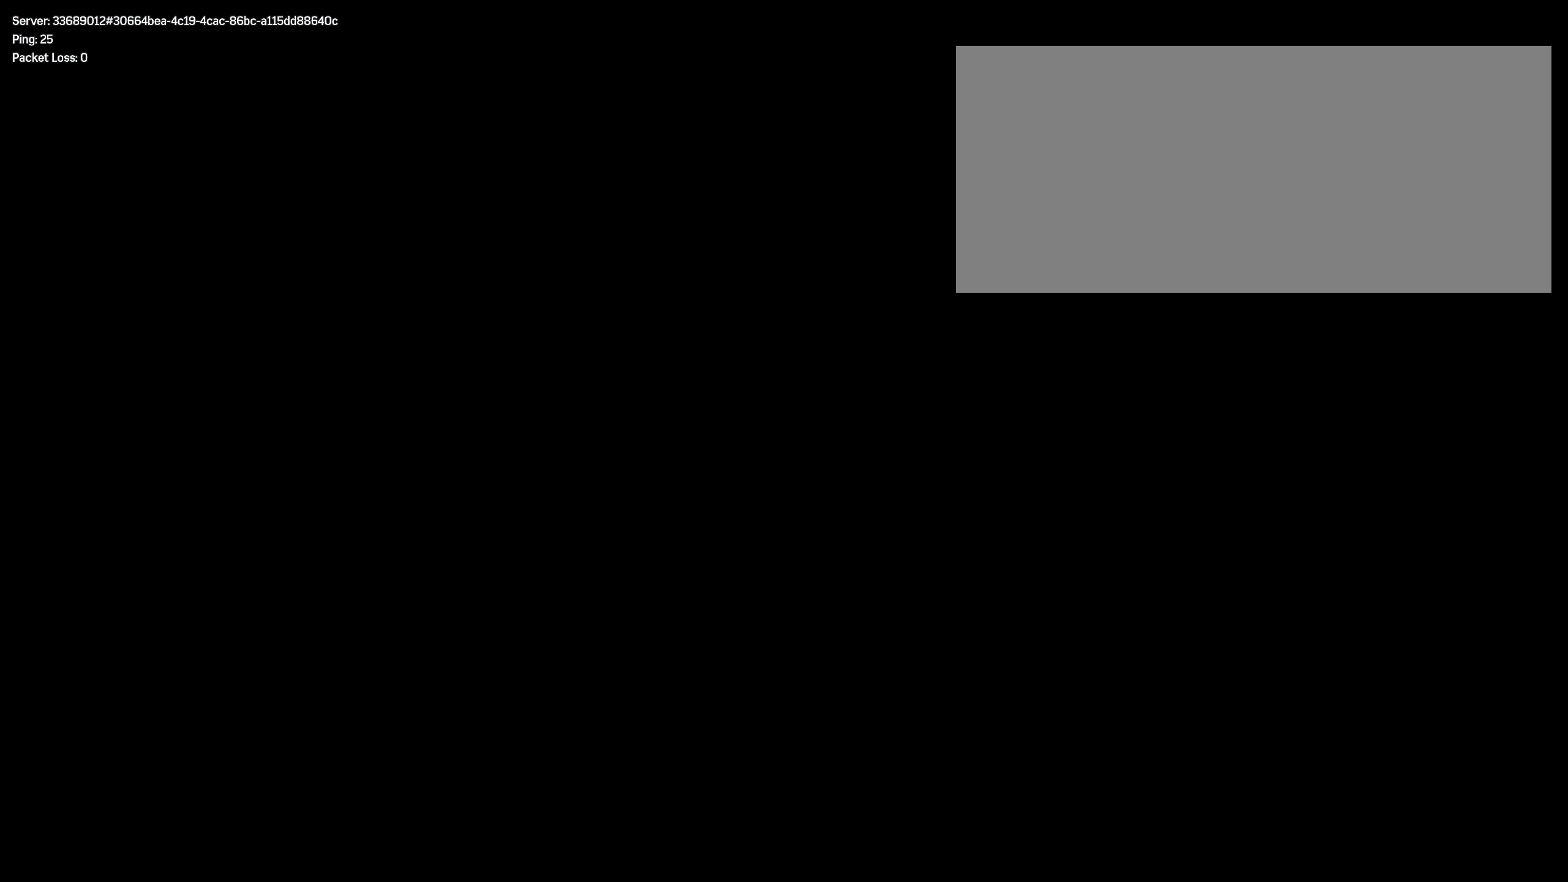
{"keys": ["w"], "mouse": [], "events": [[267, "w", "down"], [367, "shift", "down"], [500, "shift", "up"]]}
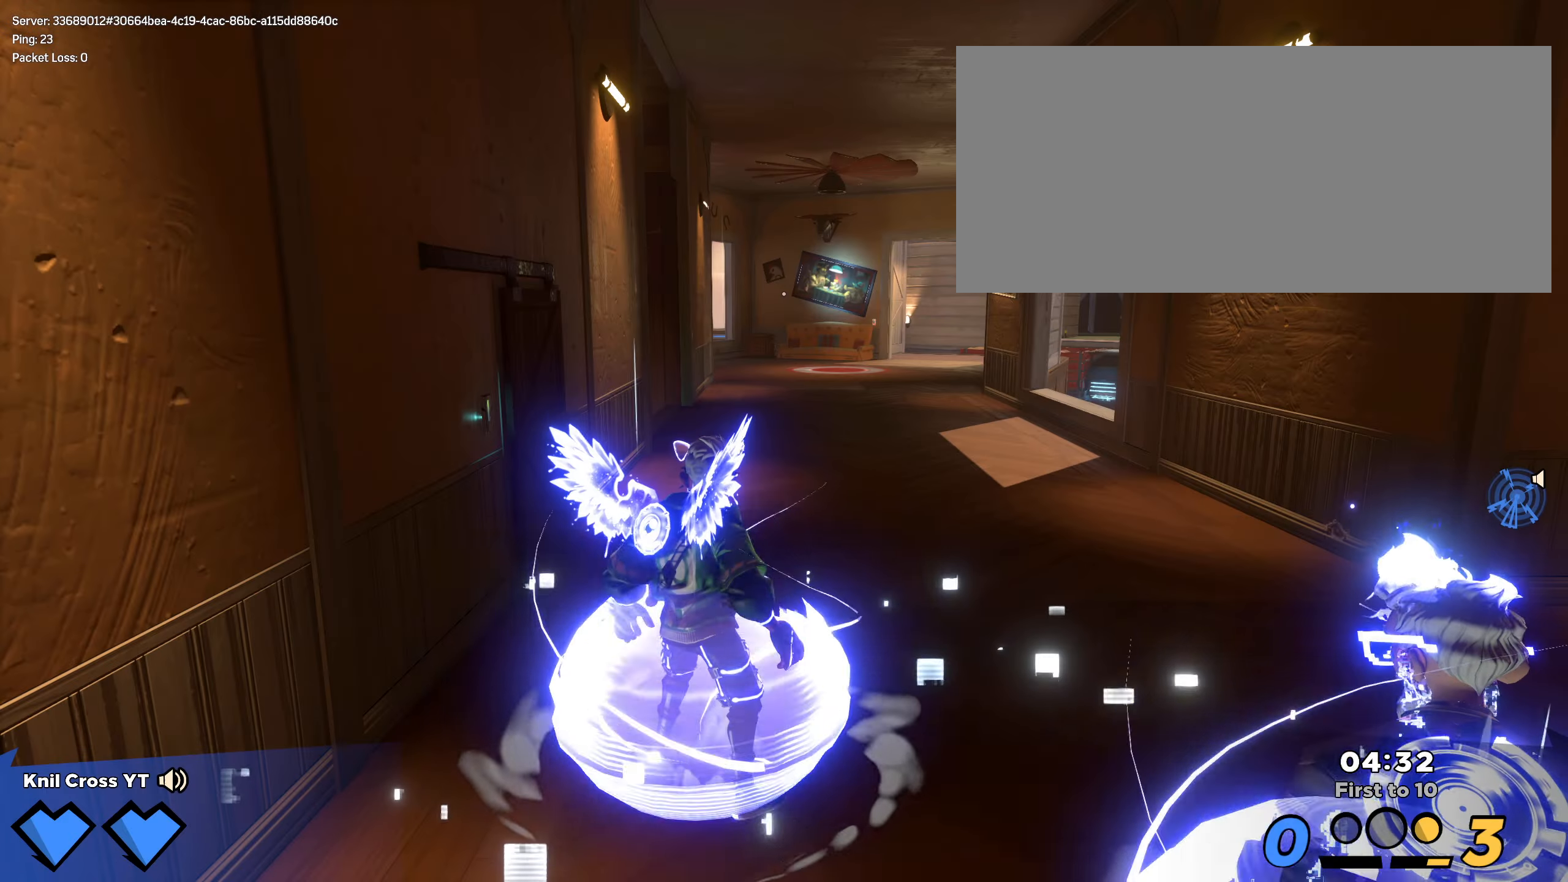
{"keys": ["shift", "w"], "mouse": [], "events": [[84, "shift", "down"], [150, "shift", "up"], [267, "shift", "down"], [334, "shift", "up"], [434, "shift", "down"]]}
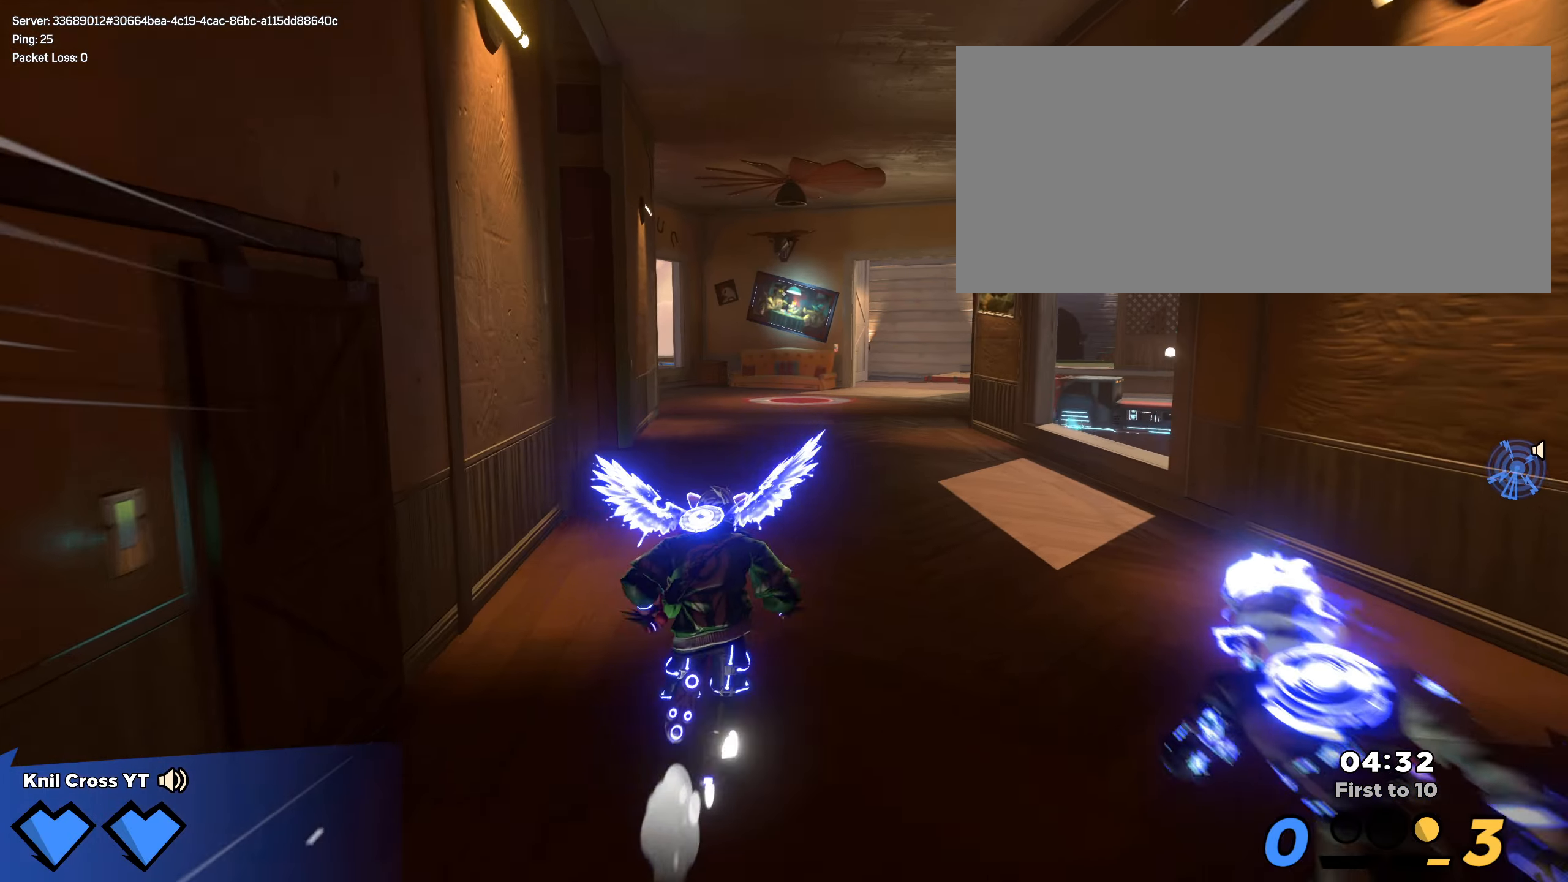
{"keys": ["shift", "w"], "mouse": [], "events": [[17, "shift", "up"], [117, "shift", "down"], [250, "shift", "up"], [334, "shift", "down"]]}
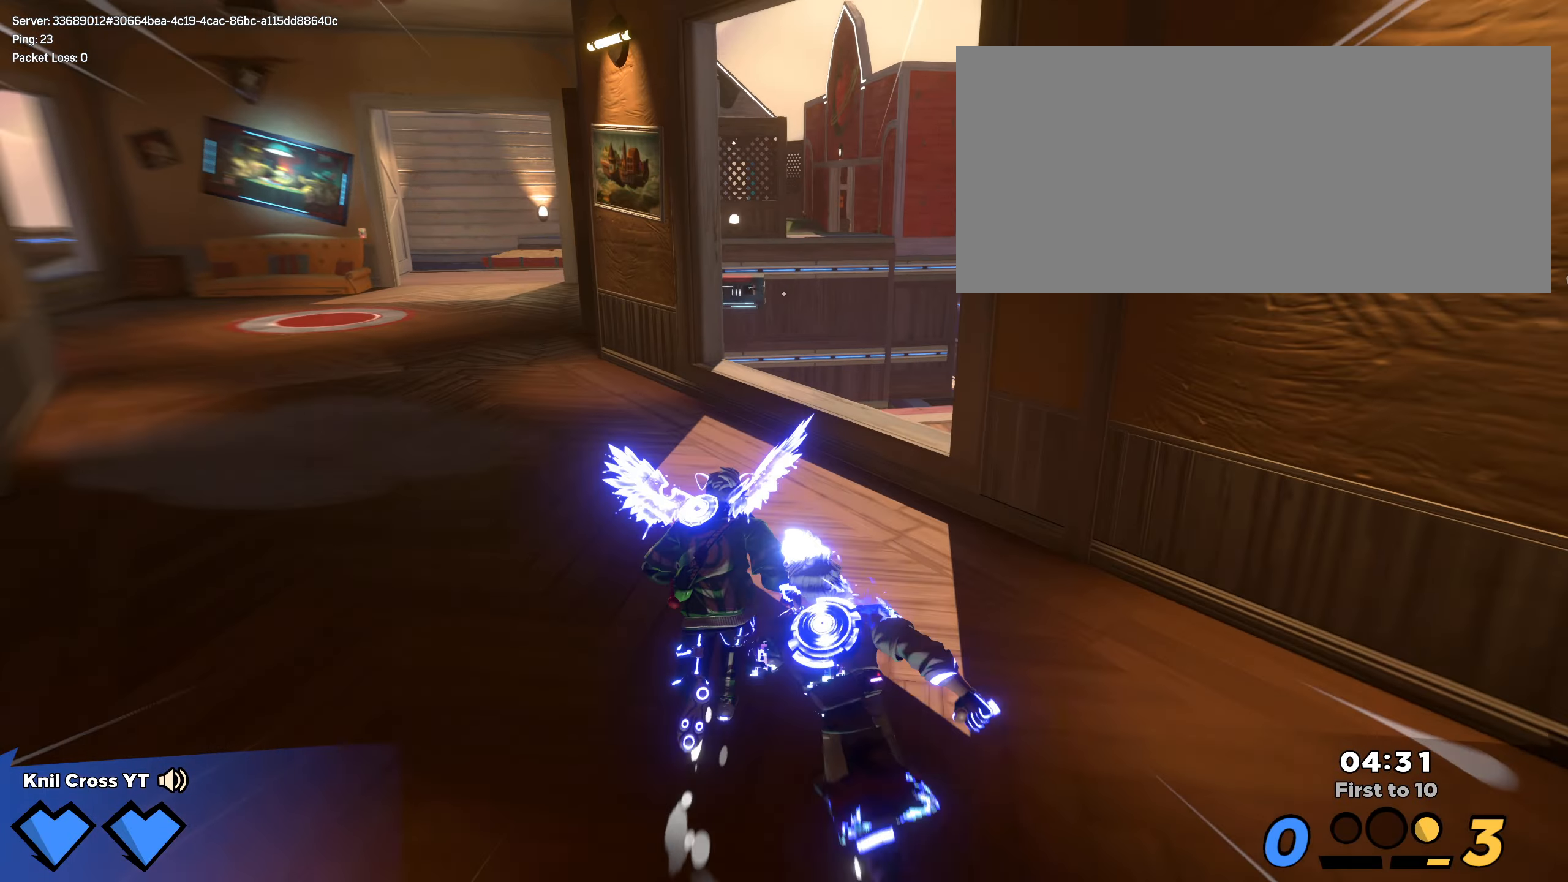
{"keys": ["q", "shift", "w"], "mouse": [], "events": [[200, "space", "down"], [317, "space", "up"], [384, "q", "down"]]}
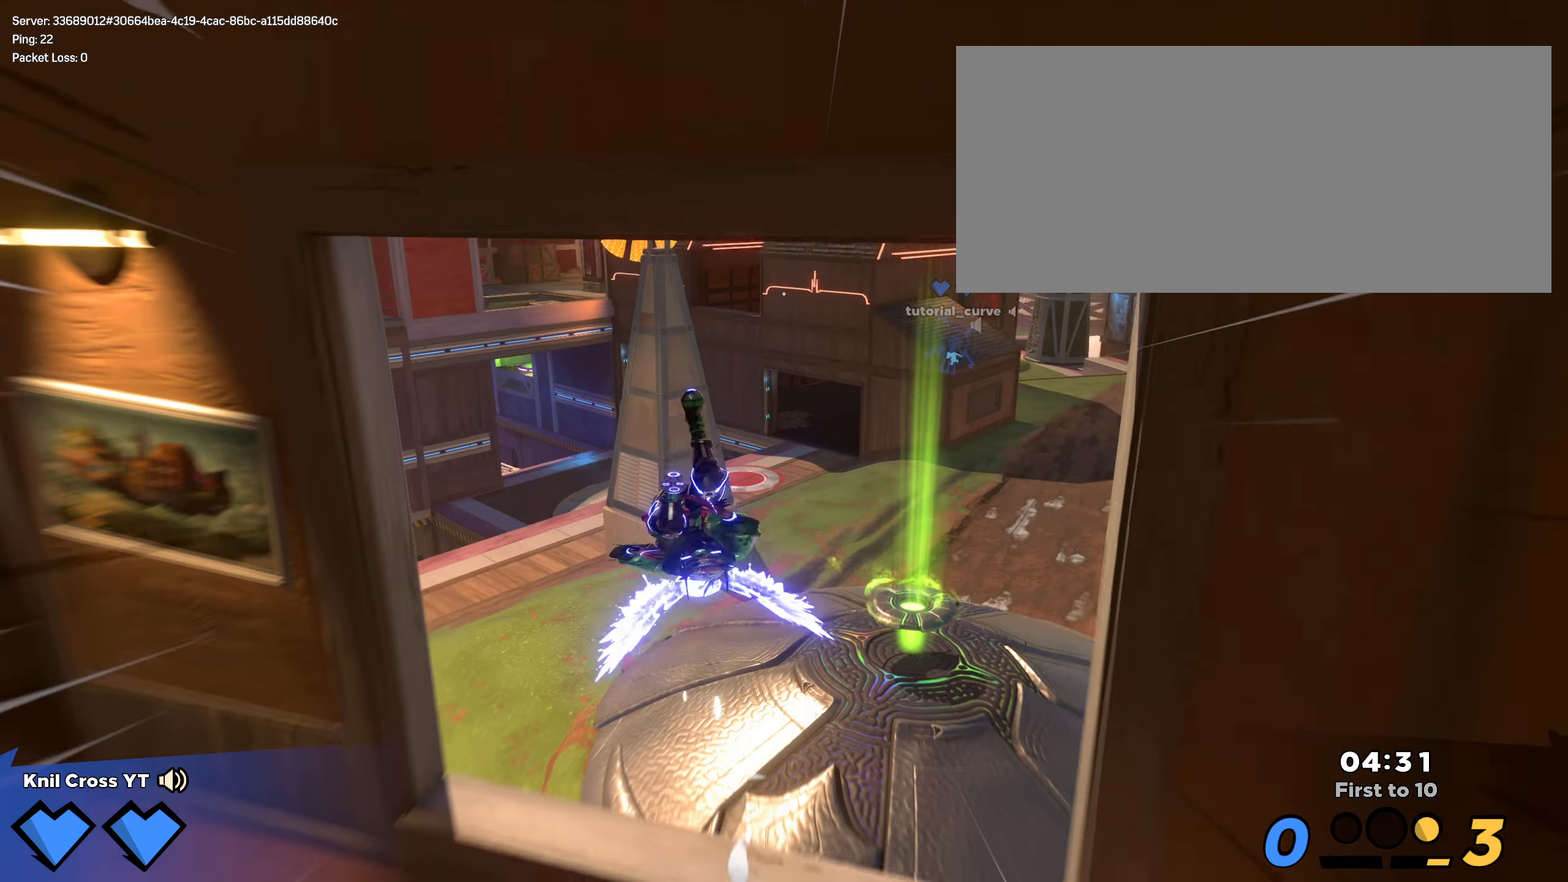
{"keys": ["shift", "w"], "mouse": [], "events": [[34, "q", "up"], [234, "d", "down"], [334, "d", "up"]]}
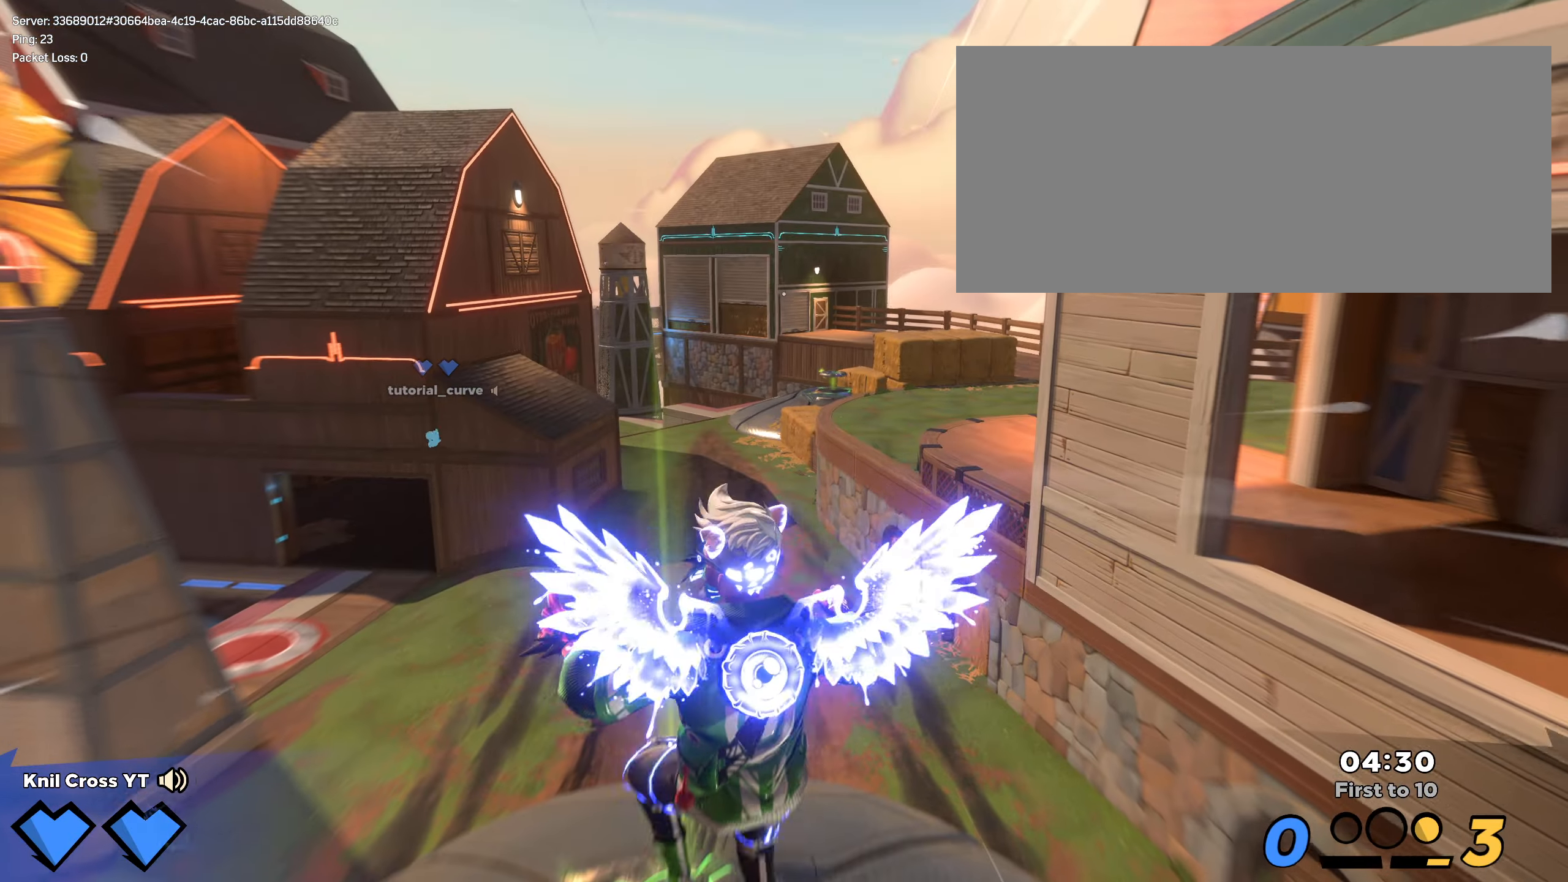
{"keys": ["shift", "w"], "mouse": [], "events": []}
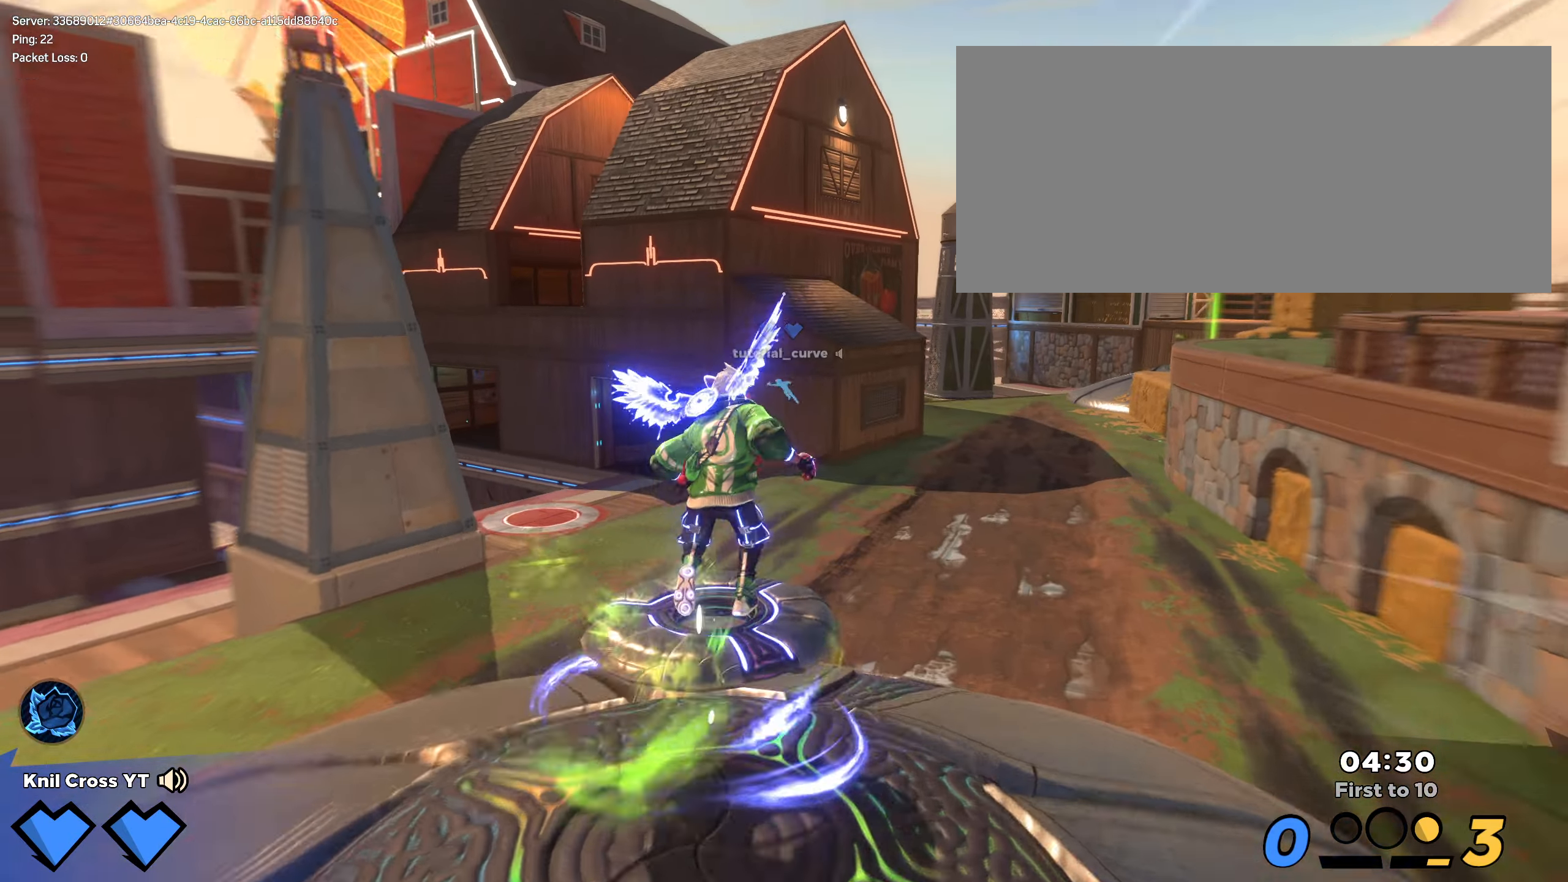
{"keys": ["shift", "w"], "mouse": [], "events": []}
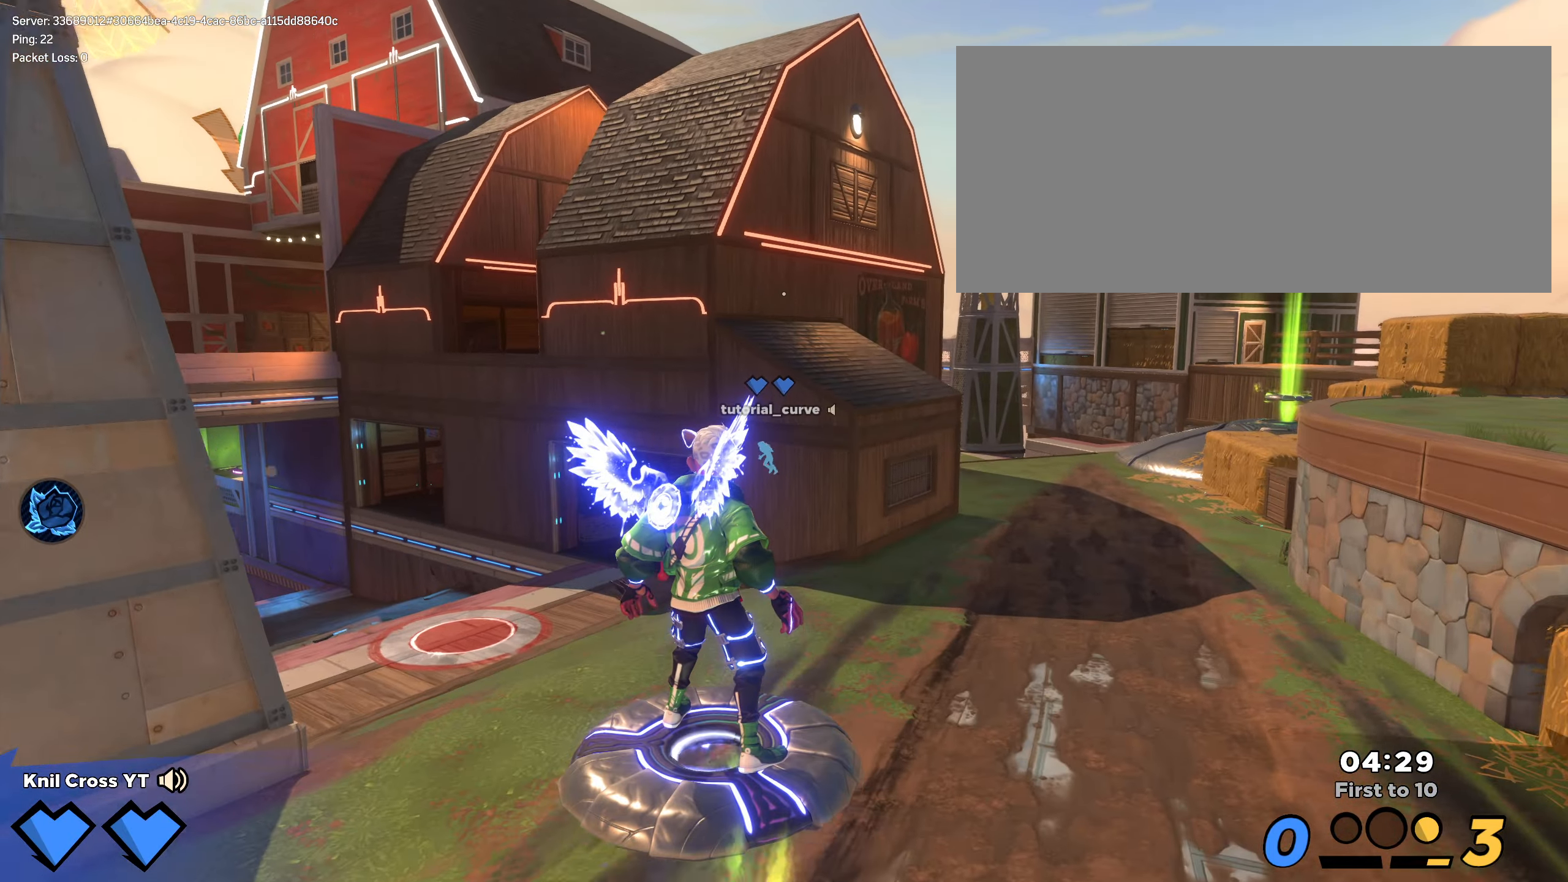
{"keys": ["shift", "w"], "mouse": [], "events": []}
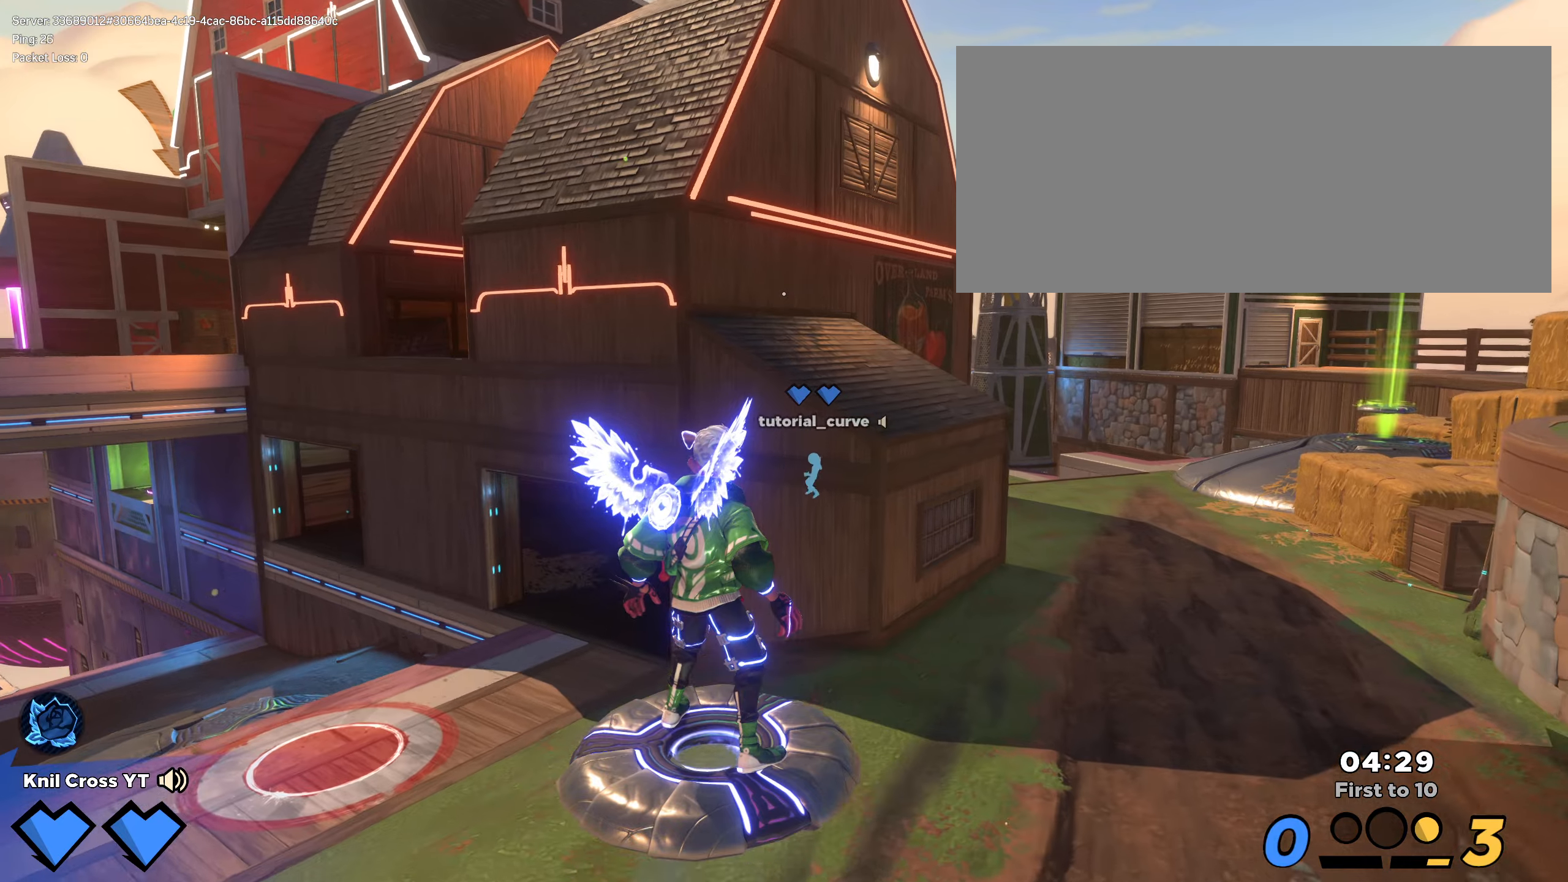
{"keys": ["d", "shift", "w"], "mouse": [], "events": [[250, "d", "down"]]}
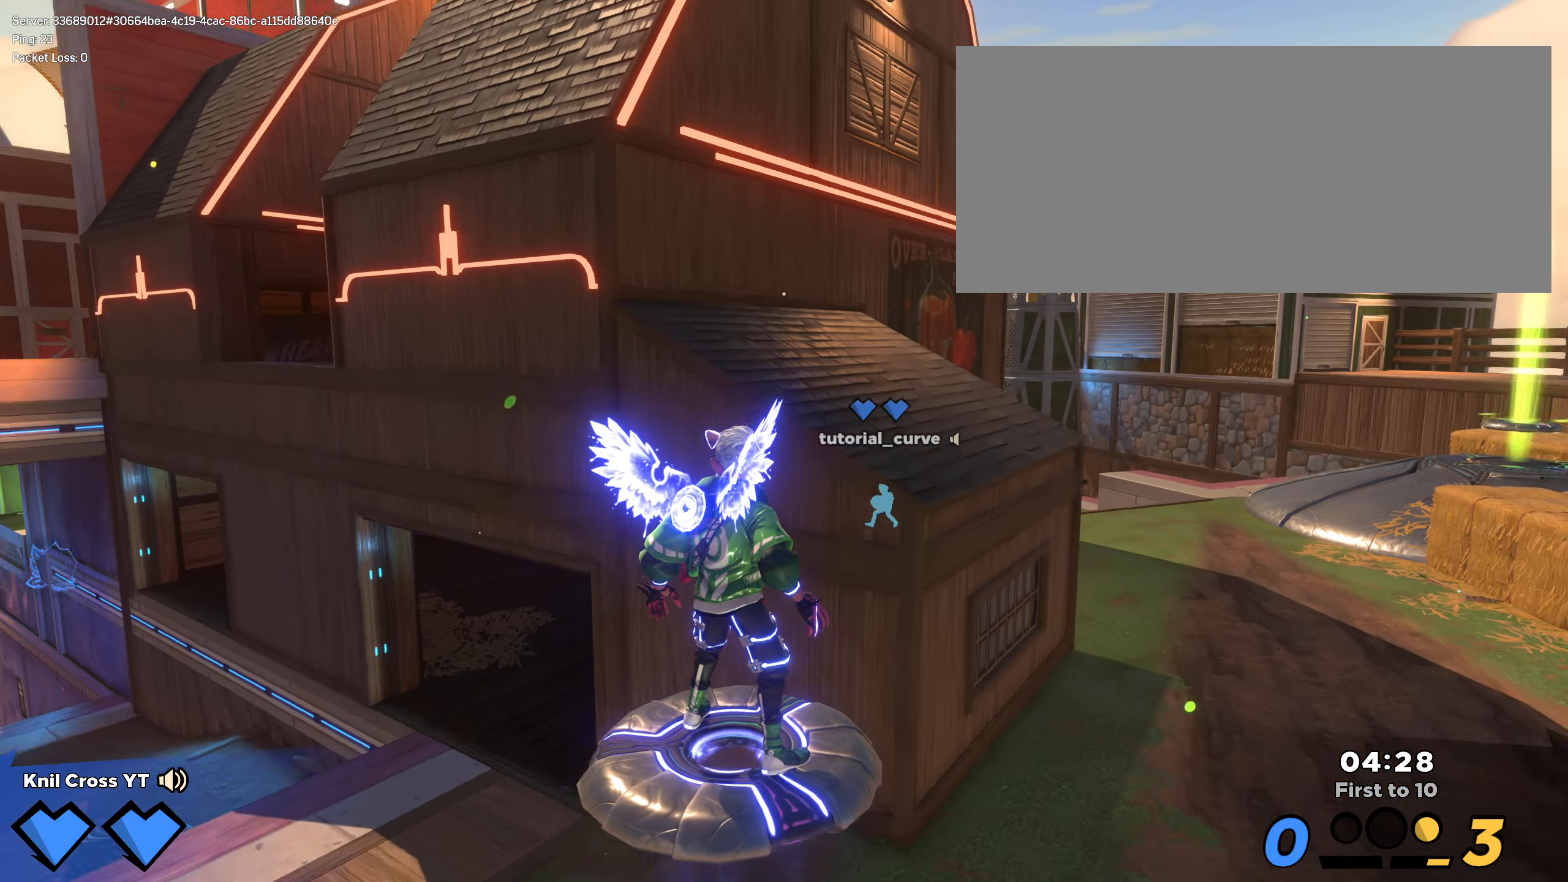
{"keys": ["shift", "w"], "mouse": [], "events": [[133, "q", "down"], [200, "d", "up"], [283, "q", "up"], [283, "shift", "up"], [433, "shift", "down"]]}
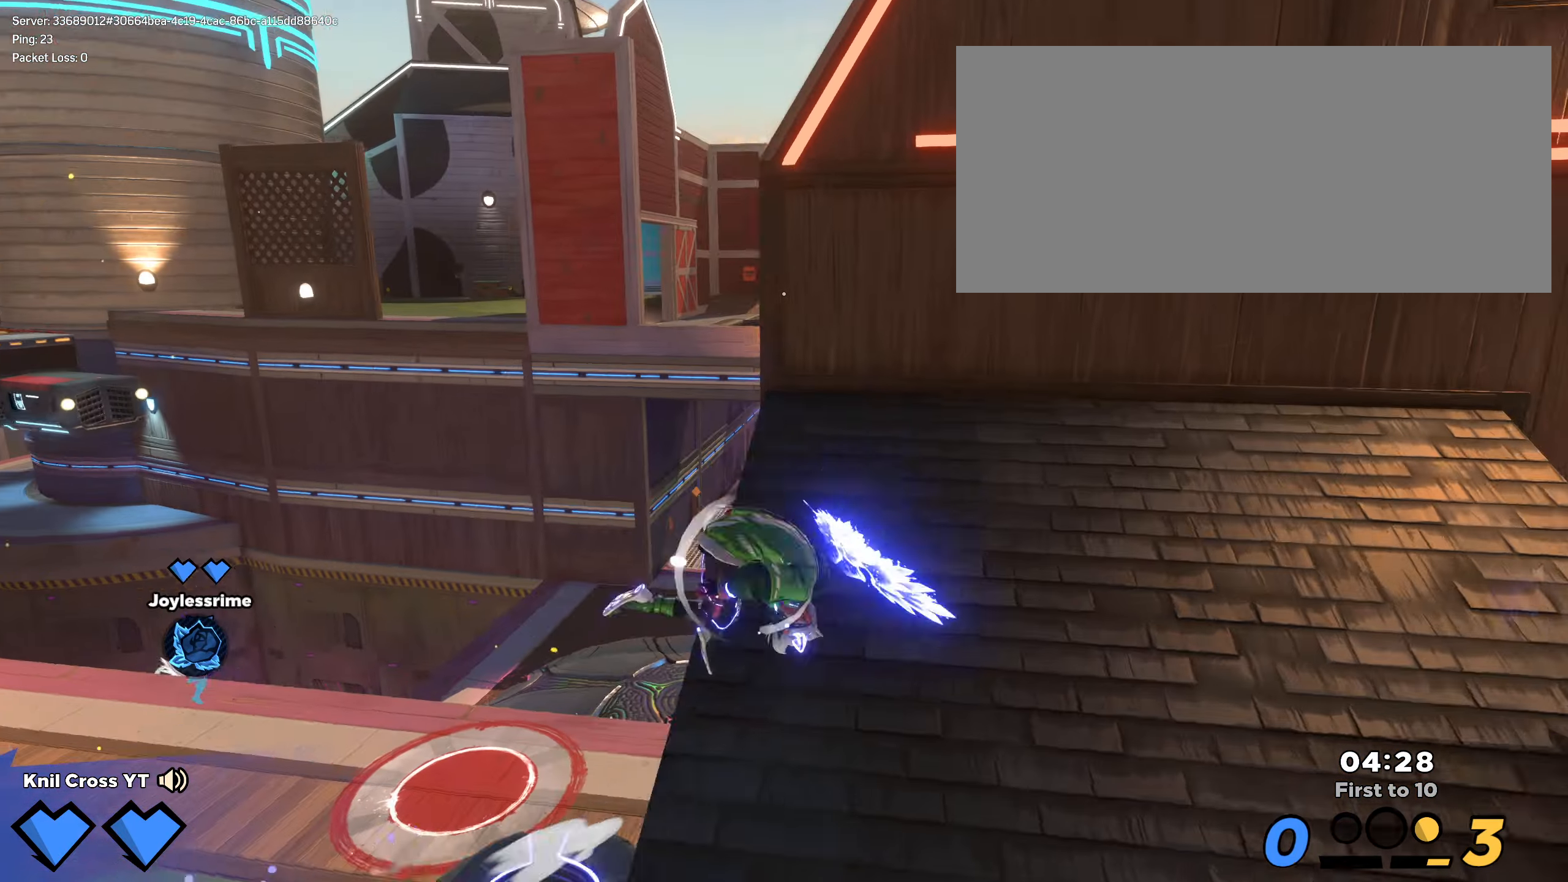
{"keys": ["shift", "space", "w"], "mouse": [], "events": [[416, "space", "down"]]}
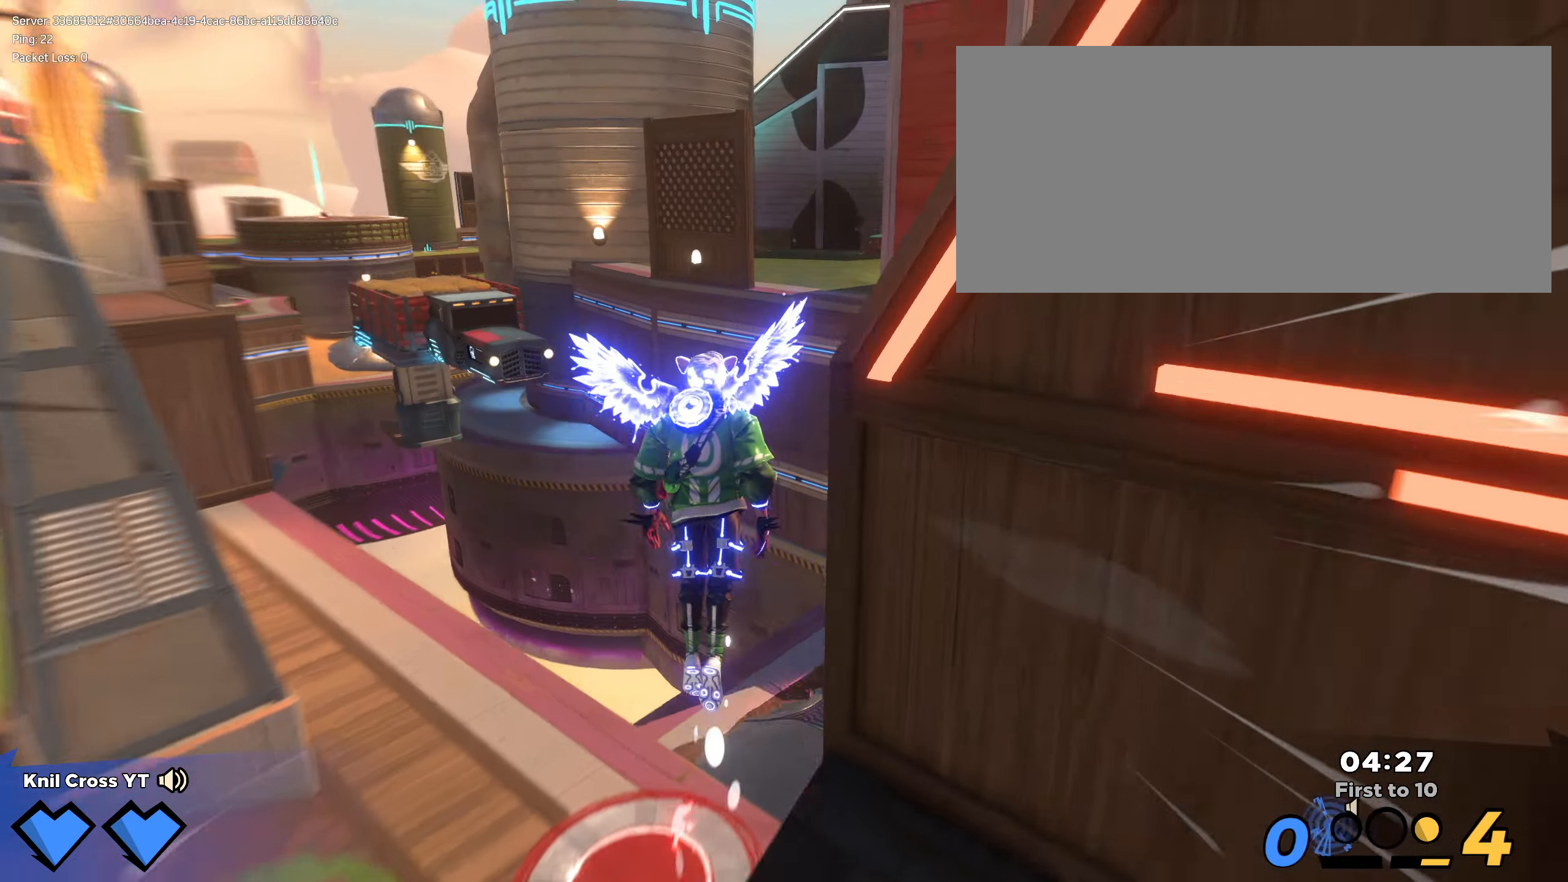
{"keys": ["shift", "w"], "mouse": [], "events": [[33, "space", "up"], [283, "q", "down"], [316, "d", "down"], [400, "d", "up"], [433, "q", "up"]]}
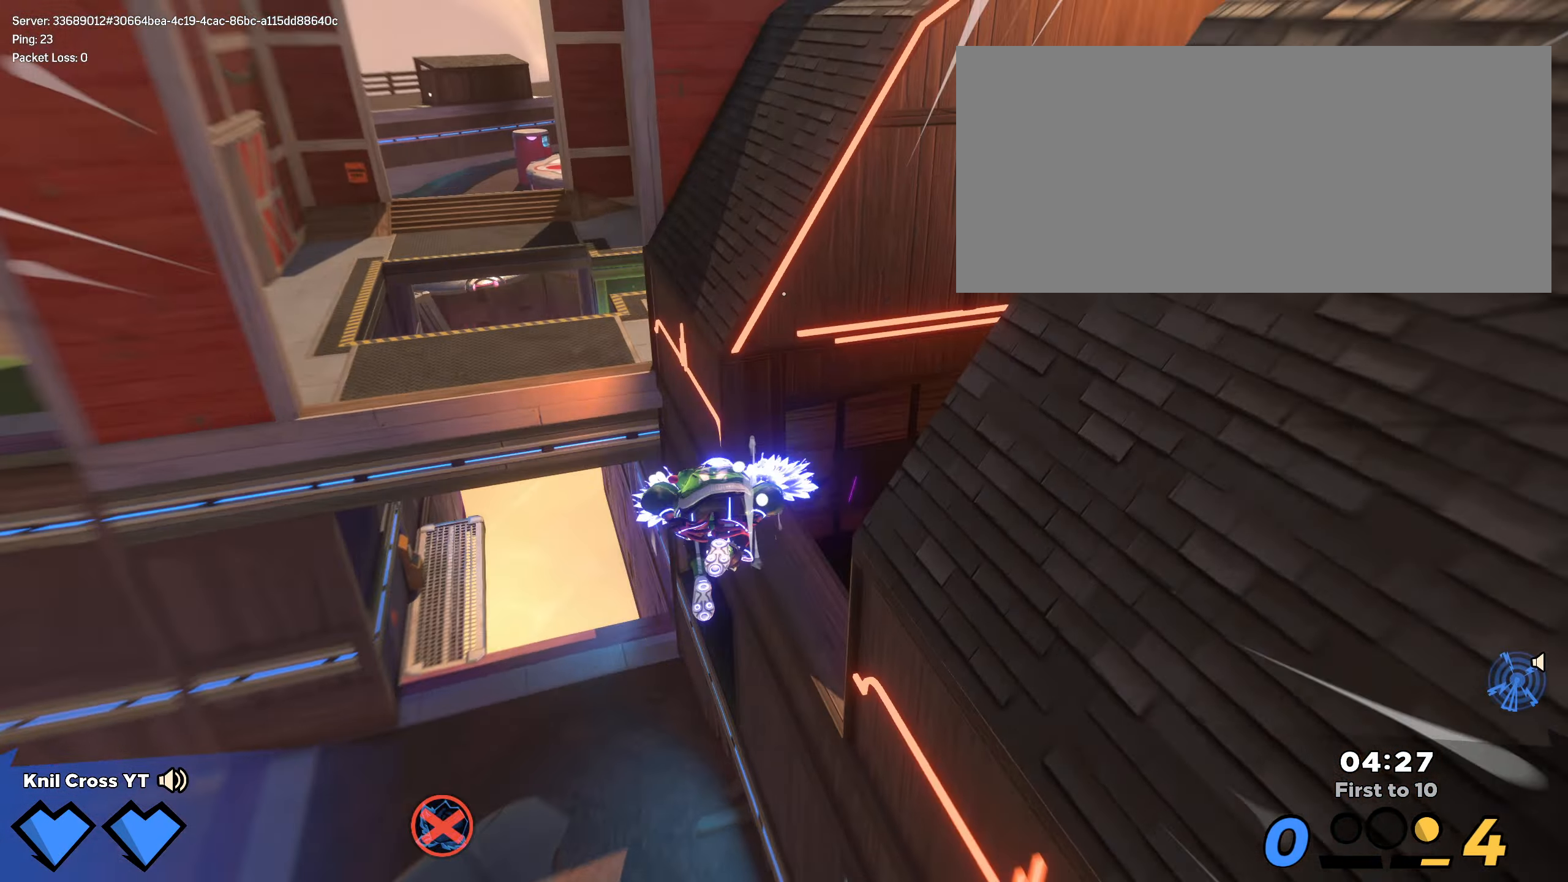
{"keys": ["a", "shift", "w"], "mouse": [], "events": [[150, "d", "down"], [300, "d", "up"], [450, "a", "down"]]}
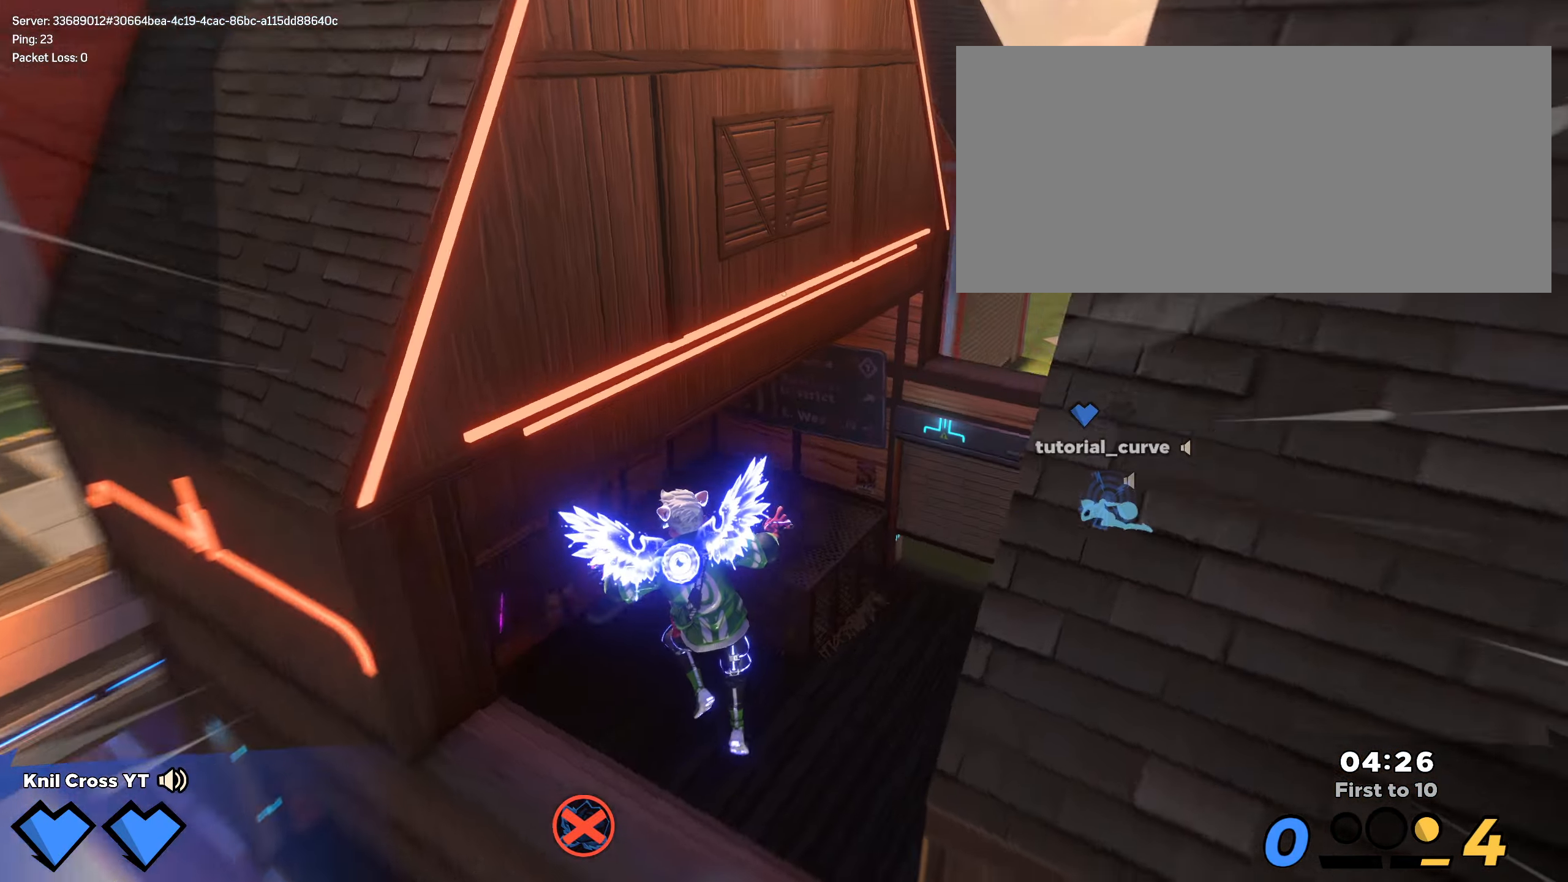
{"keys": ["q", "shift", "w"], "mouse": [], "events": [[33, "a", "up"], [66, "d", "down"], [133, "space", "down"], [283, "space", "up"], [333, "d", "up"], [433, "q", "down"]]}
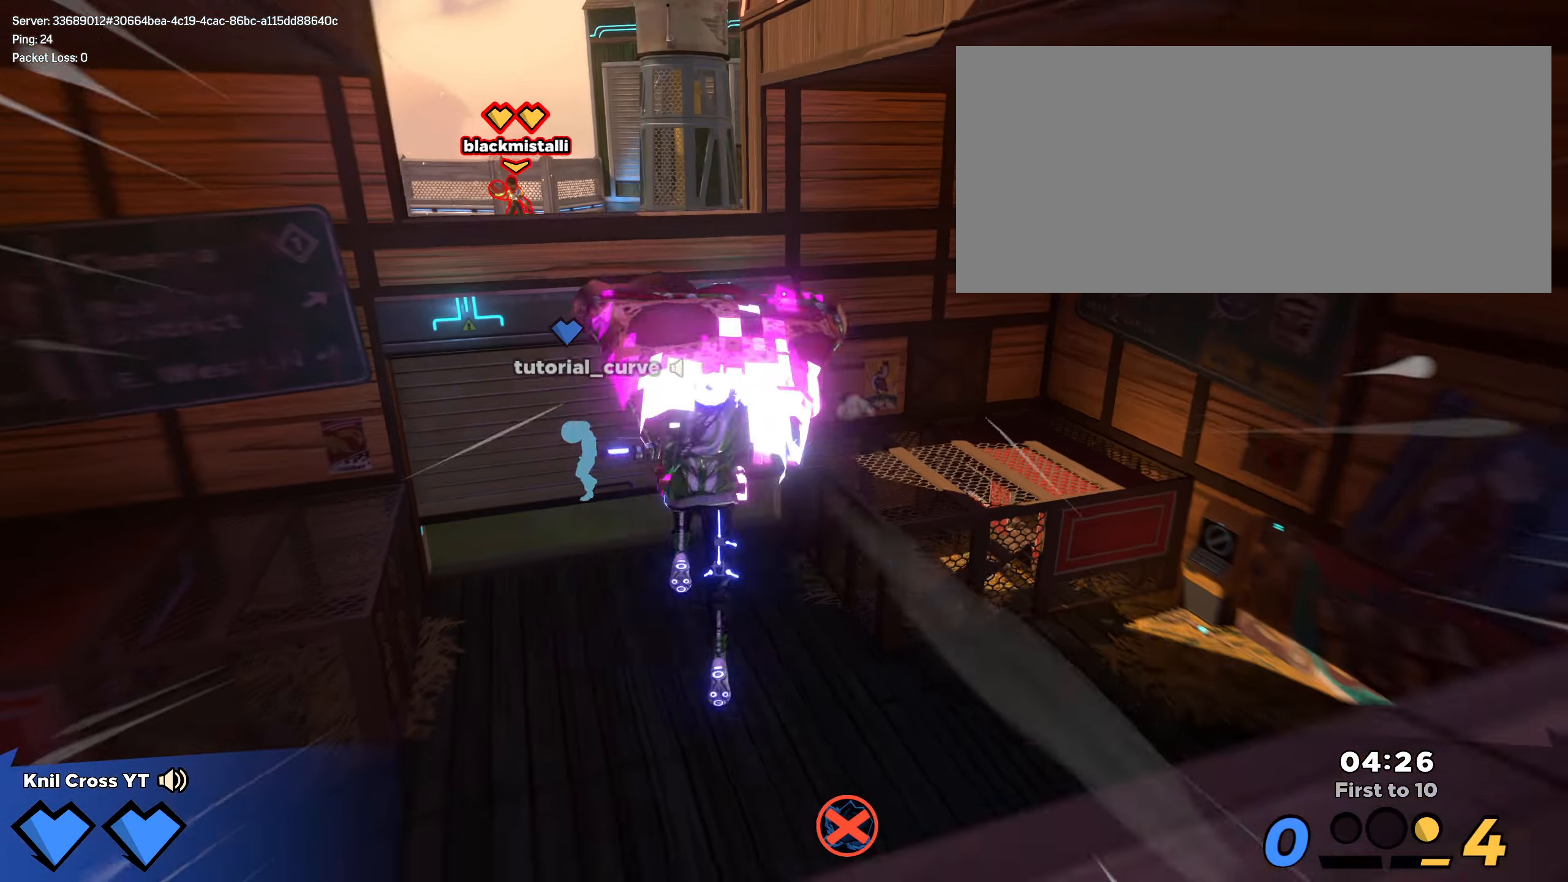
{"keys": ["a", "shift", "w"], "mouse": [], "events": [[100, "q", "up"], [450, "a", "down"]]}
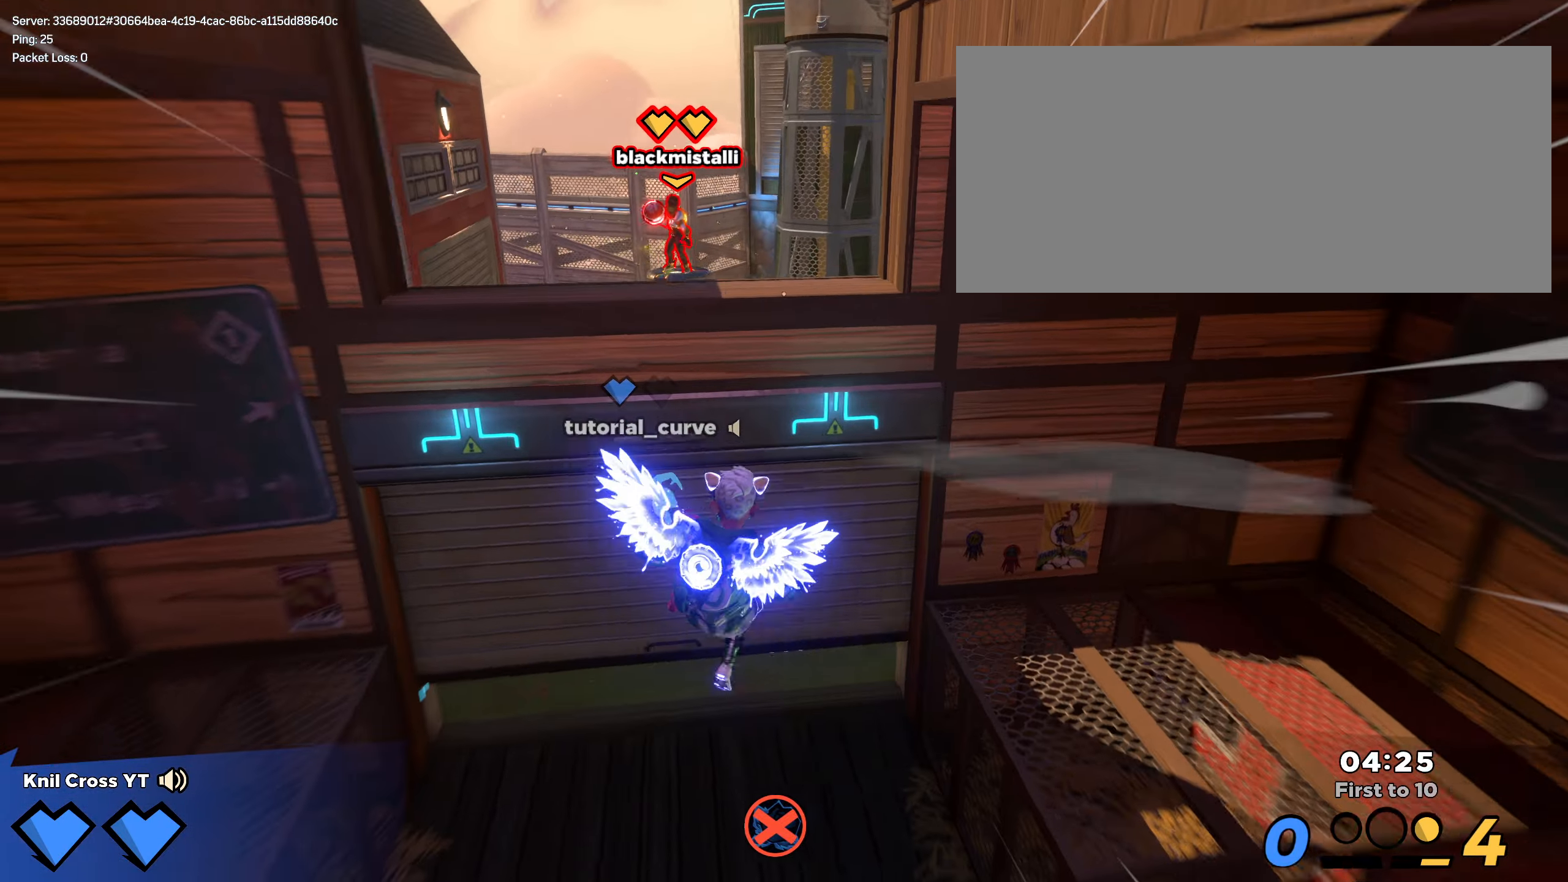
{"keys": ["shift", "w"], "mouse": [], "events": [[216, "a", "up"], [366, "ctrl", "down"], [483, "ctrl", "up"]]}